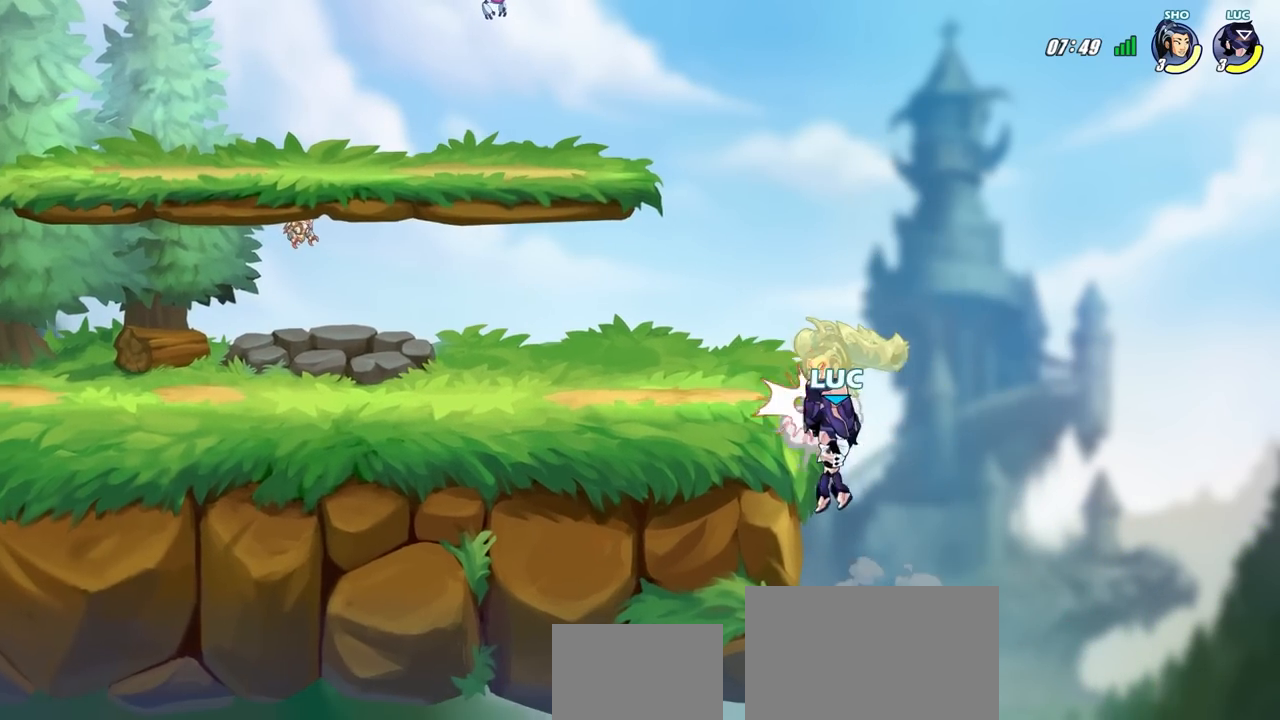
Gameplay with a controller (PlayStation layout); each line is a JSON object with the inputs held at the frame after it. "events" lists button and stick changes between this image and that frame as [ms after this image, input, new state], when the widget could be followed in between.
{"buttons": [], "left_stick": "down", "right_stick": "center", "events": [[333, "left_stick", "left"], [500, "left_stick", "down"]]}
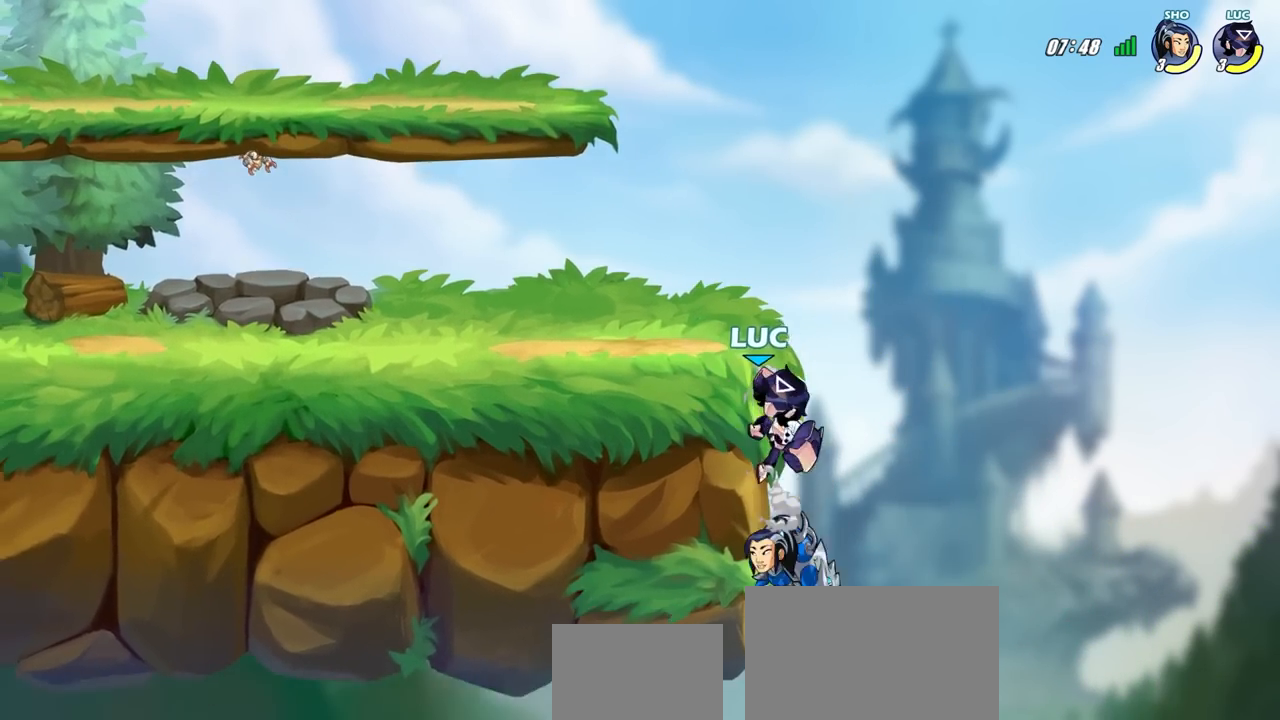
{"buttons": [], "left_stick": "down-right", "right_stick": "center", "events": [[83, "CIRCLE", "down"], [167, "left_stick", "down-left"], [367, "left_stick", "down-right"], [467, "CIRCLE", "up"]]}
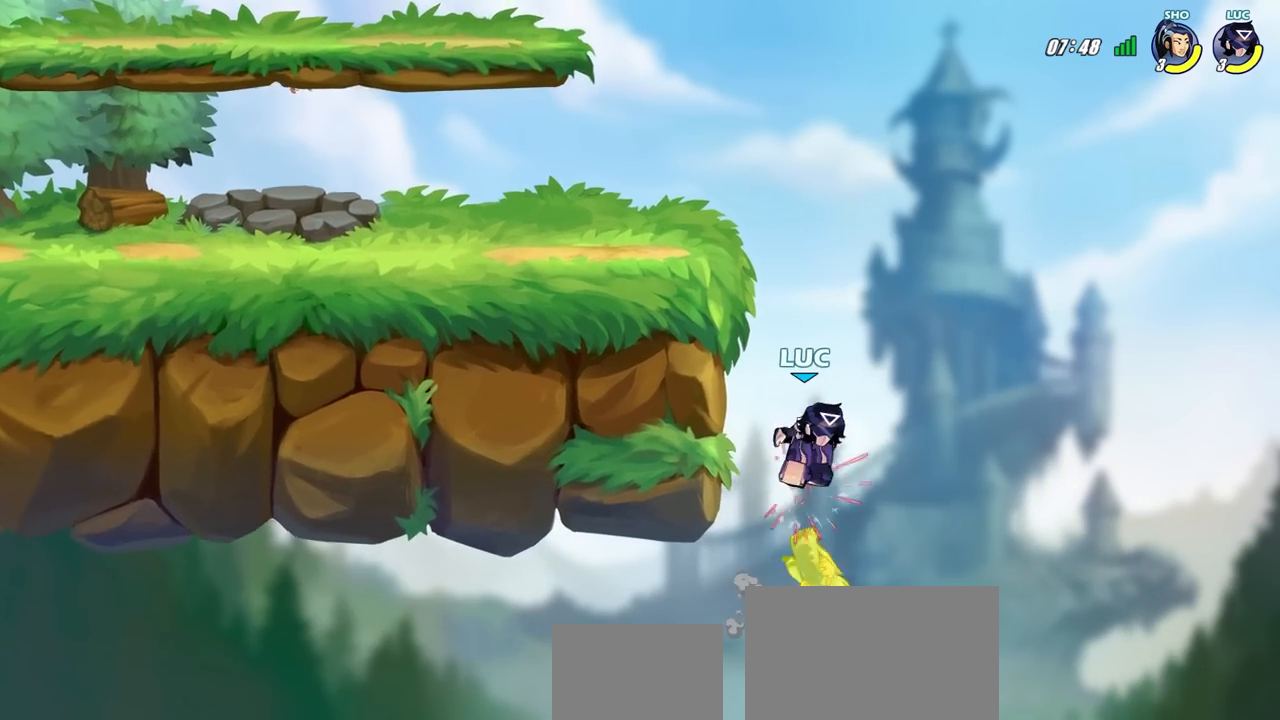
{"buttons": [], "left_stick": "center", "right_stick": "center", "events": [[33, "left_stick", "center"], [200, "left_stick", "down"], [217, "SQUARE", "down"], [283, "left_stick", "center"], [300, "SQUARE", "up"]]}
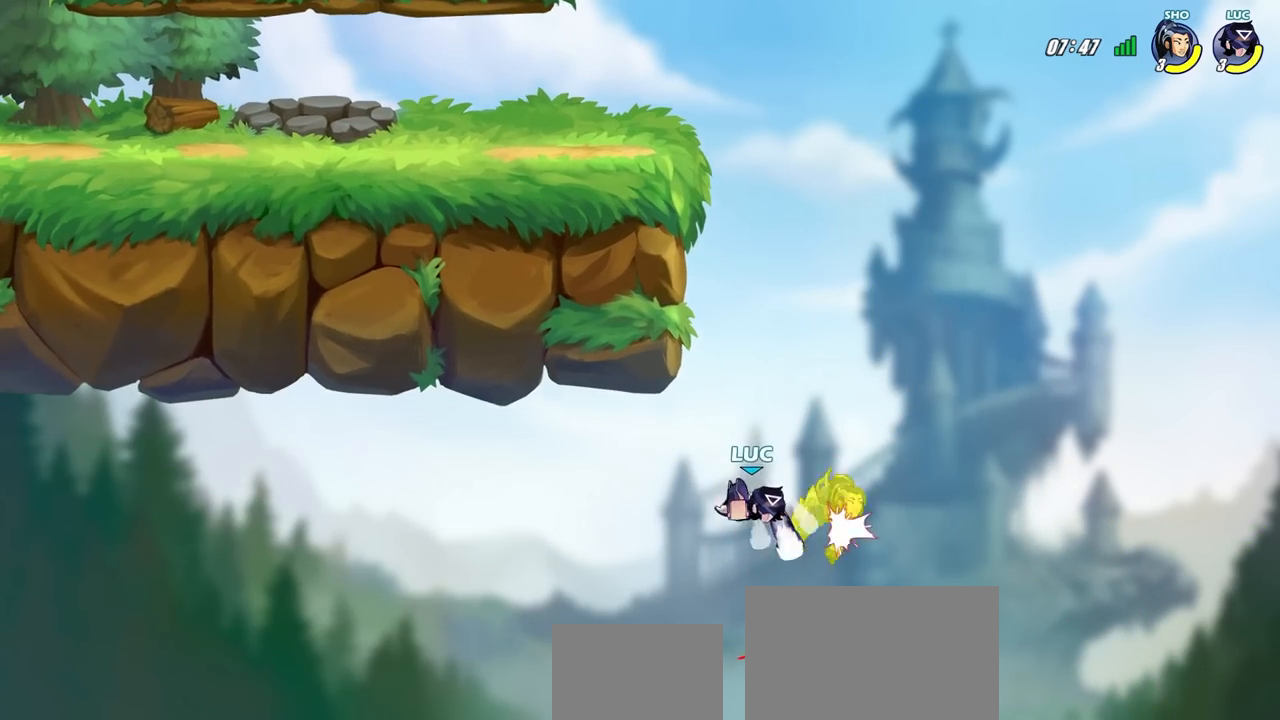
{"buttons": [], "left_stick": "up", "right_stick": "center", "events": [[67, "left_stick", "up-right"], [267, "left_stick", "center"], [367, "left_stick", "right"], [433, "left_stick", "up"]]}
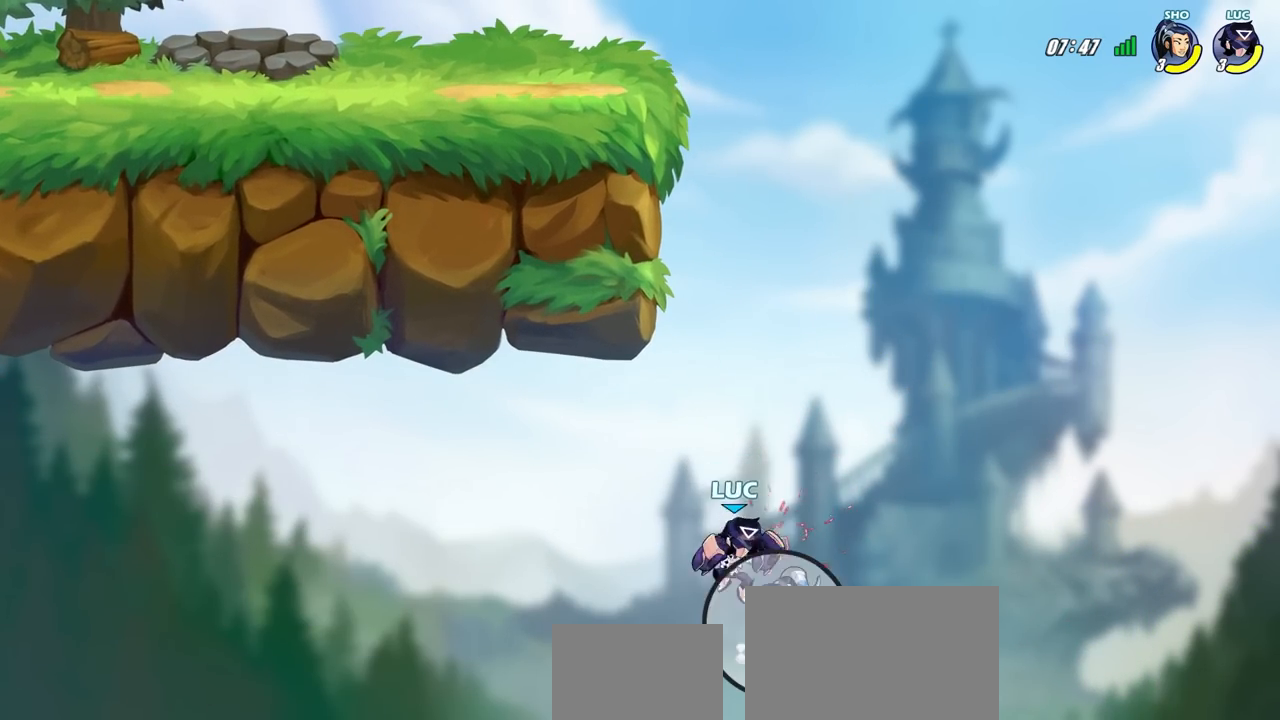
{"buttons": ["R2"], "left_stick": "up-left", "right_stick": "center", "events": [[33, "R2", "down"], [283, "left_stick", "up-left"]]}
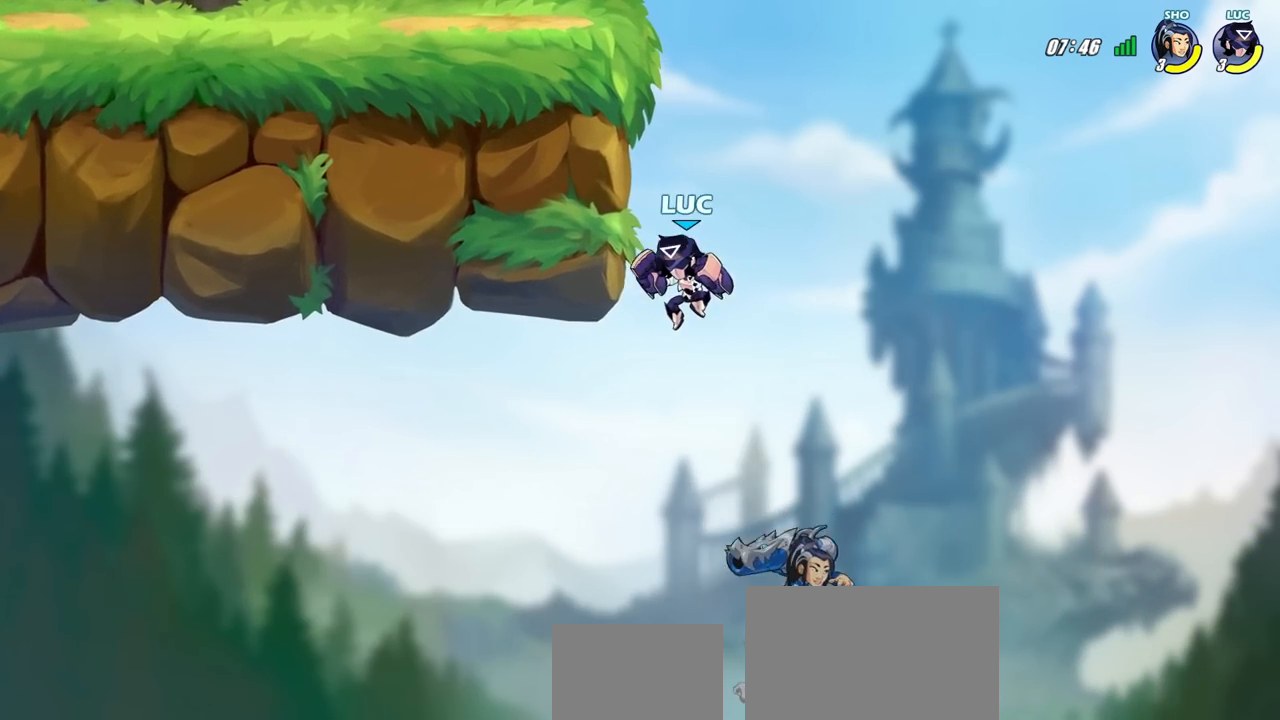
{"buttons": [], "left_stick": "down-left", "right_stick": "center", "events": [[117, "R2", "up"], [167, "left_stick", "up-right"], [250, "CROSS", "down"], [317, "left_stick", "up-left"], [383, "CROSS", "up"], [467, "left_stick", "down-left"]]}
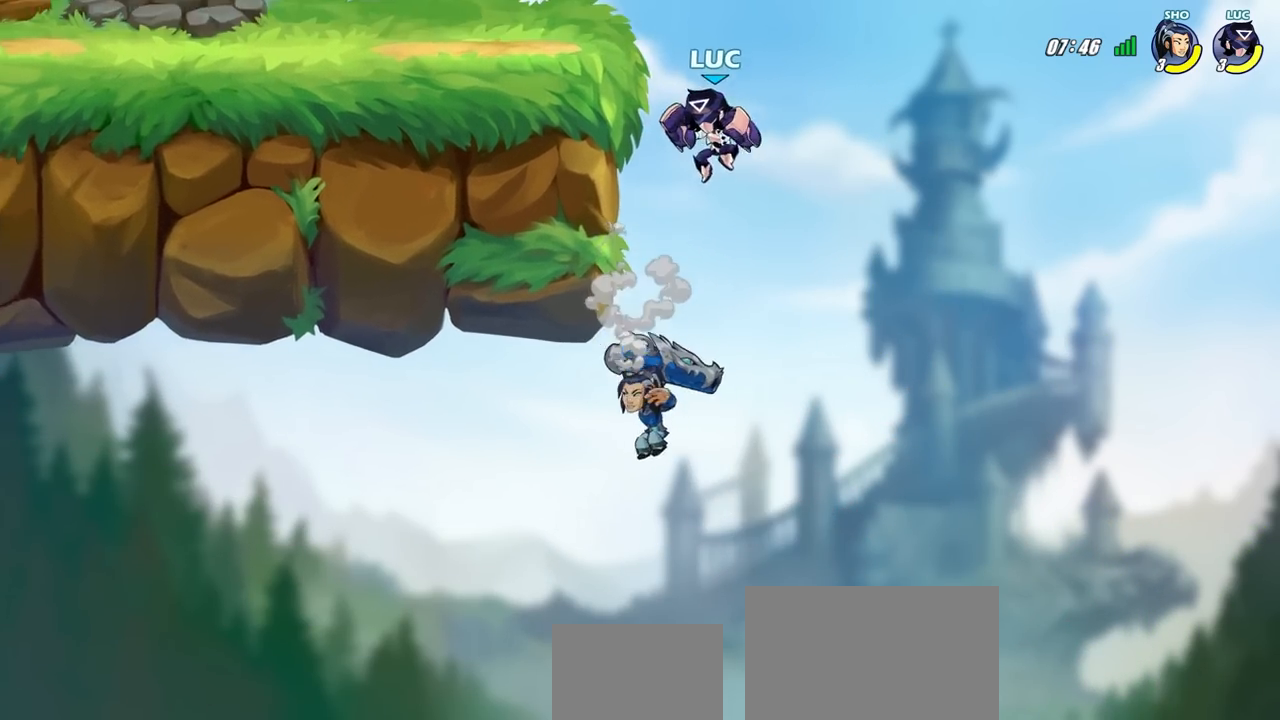
{"buttons": ["CROSS"], "left_stick": "up-left", "right_stick": "center", "events": [[117, "left_stick", "up-left"], [167, "left_stick", "center"], [233, "CROSS", "down"], [367, "left_stick", "up-left"]]}
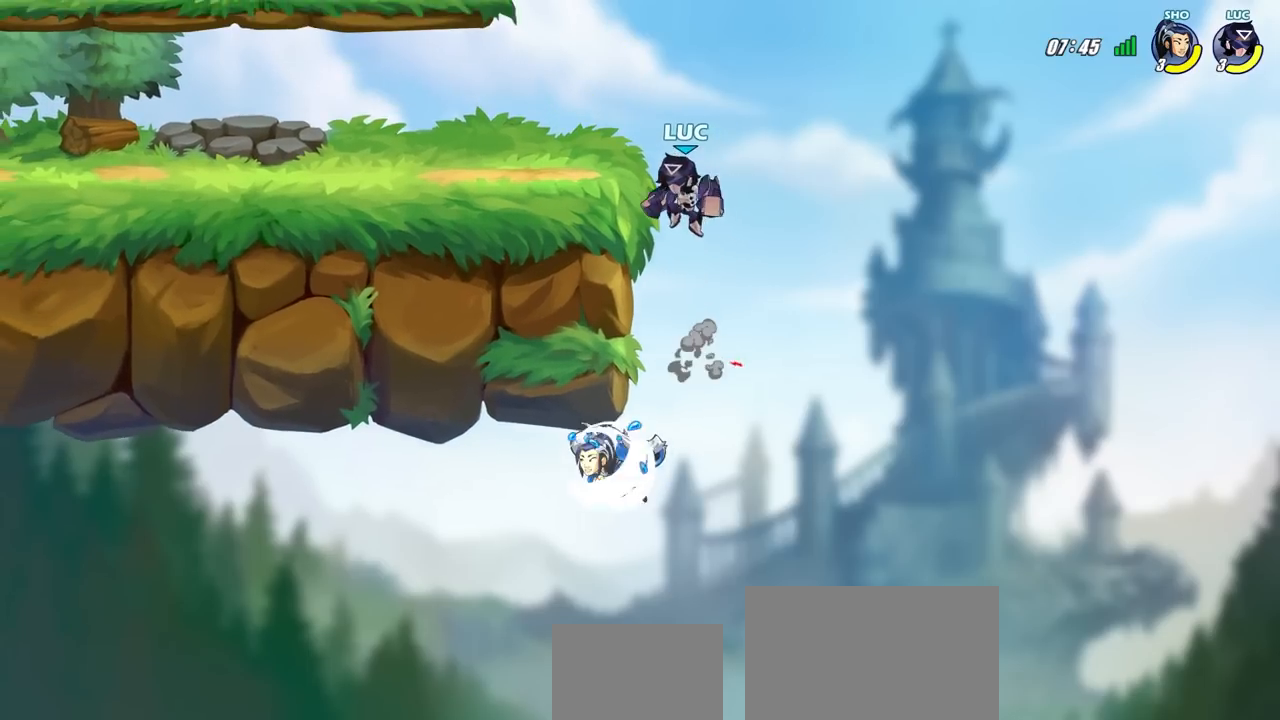
{"buttons": [], "left_stick": "up-left", "right_stick": "center", "events": [[67, "CROSS", "up"]]}
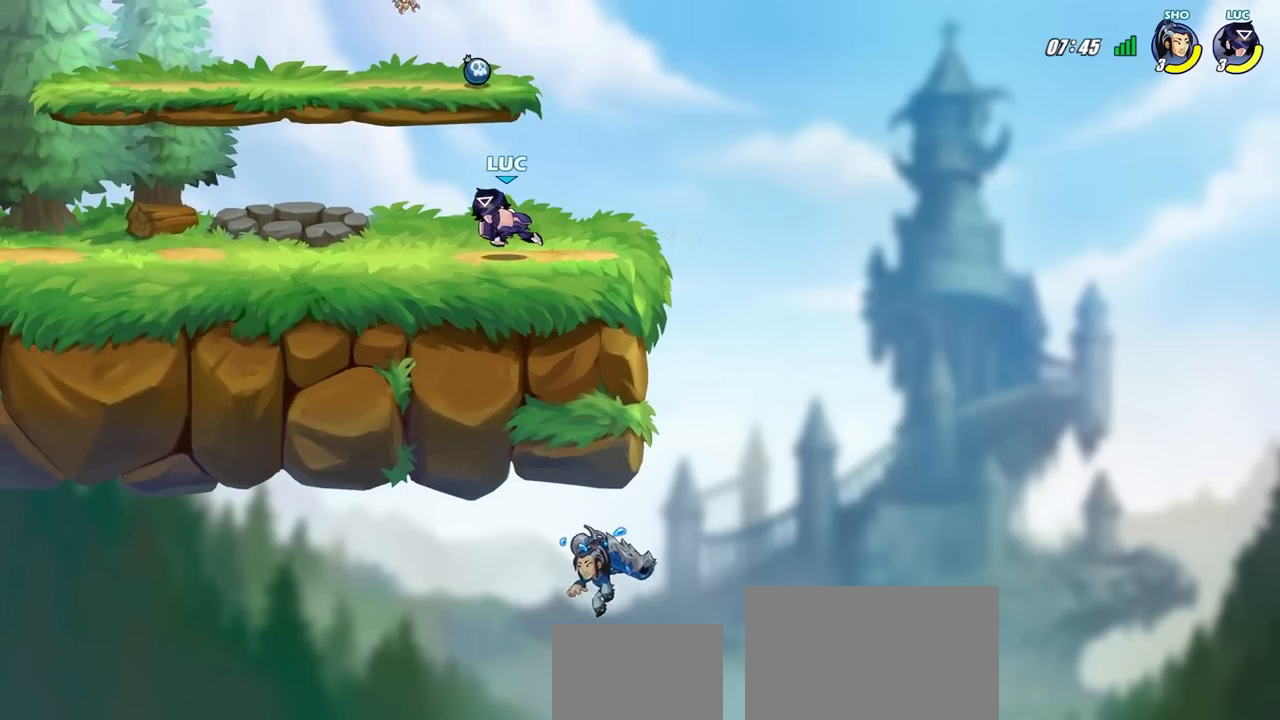
{"buttons": [], "left_stick": "up-left", "right_stick": "center", "events": []}
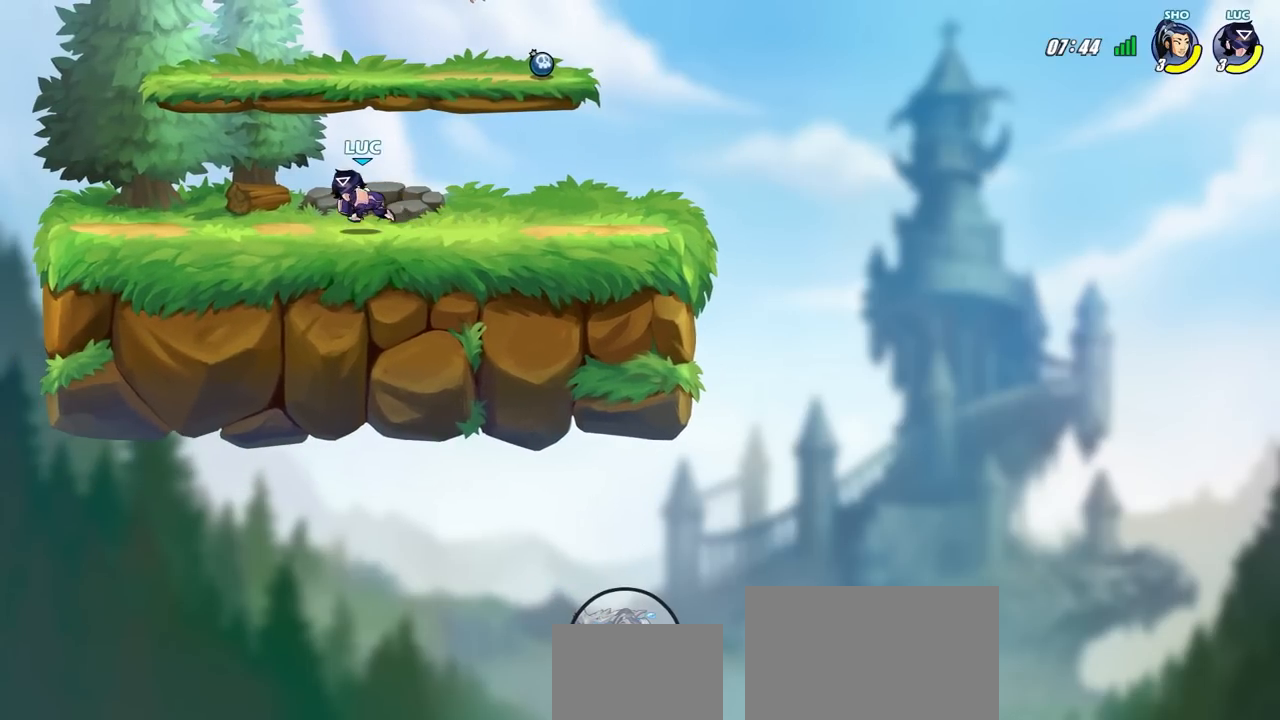
{"buttons": [], "left_stick": "right", "right_stick": "center", "events": [[500, "left_stick", "right"]]}
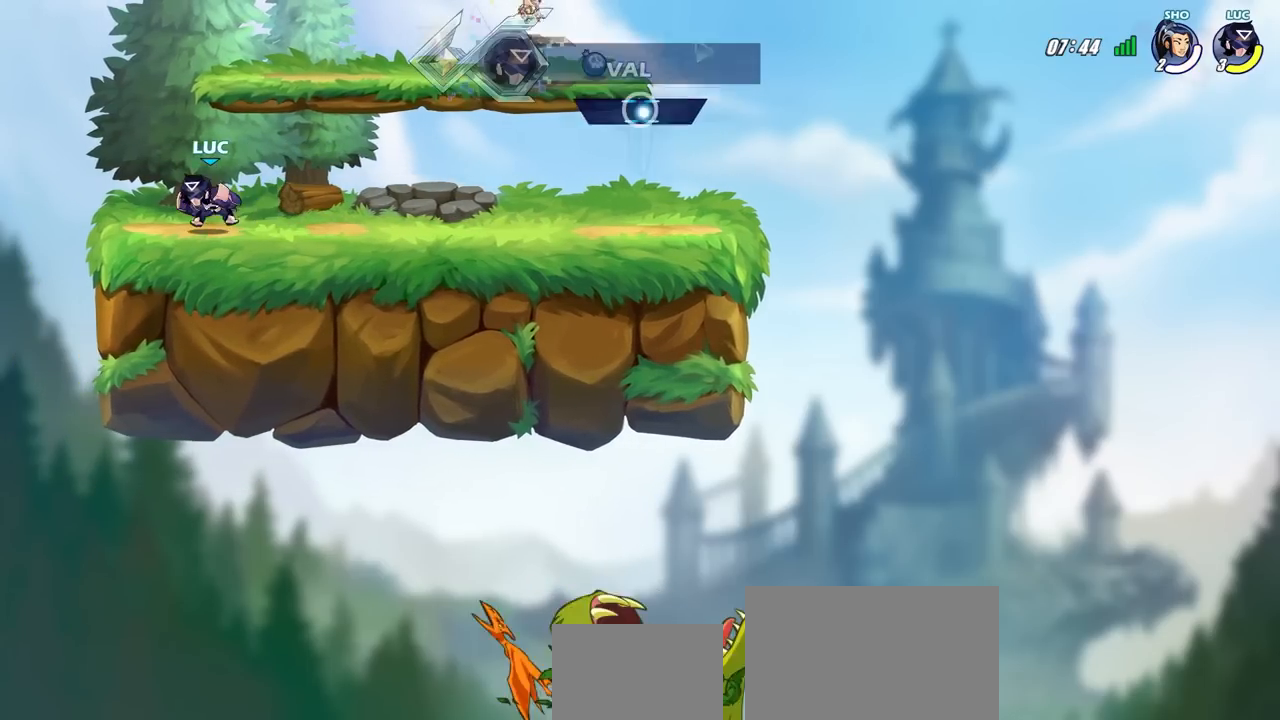
{"buttons": [], "left_stick": "center", "right_stick": "center", "events": [[100, "left_stick", "center"]]}
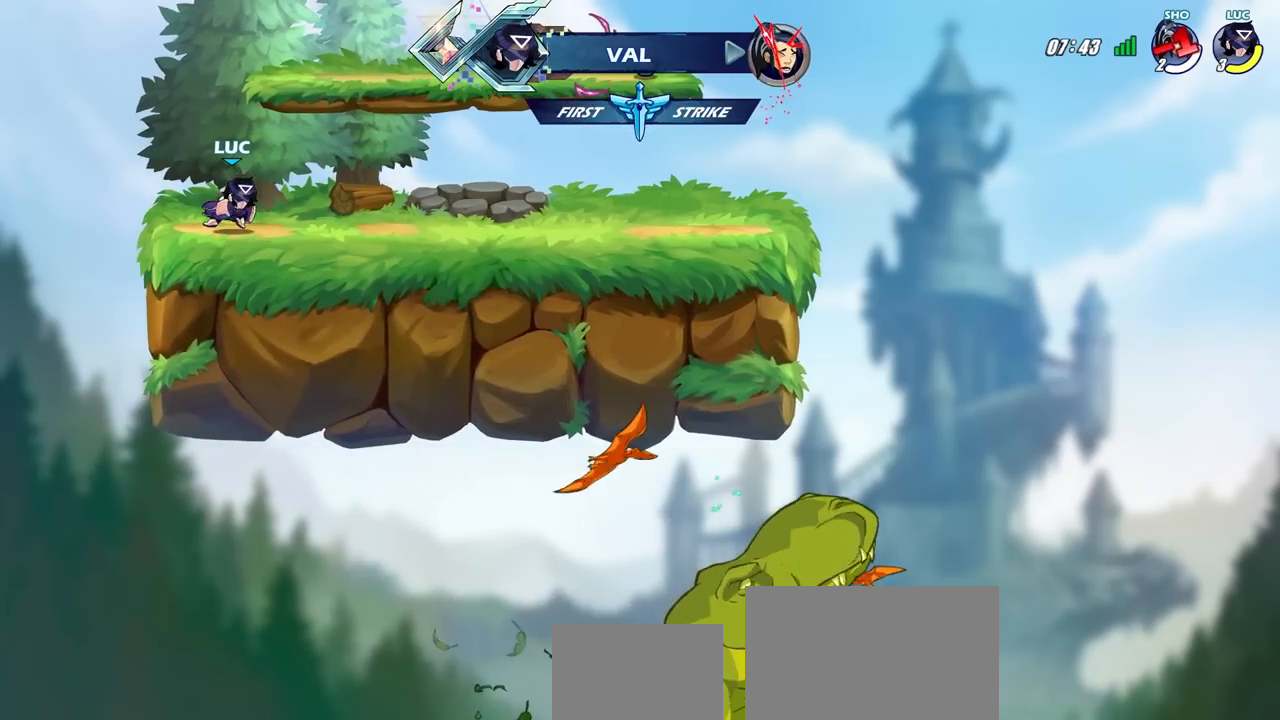
{"buttons": [], "left_stick": "center", "right_stick": "center", "events": []}
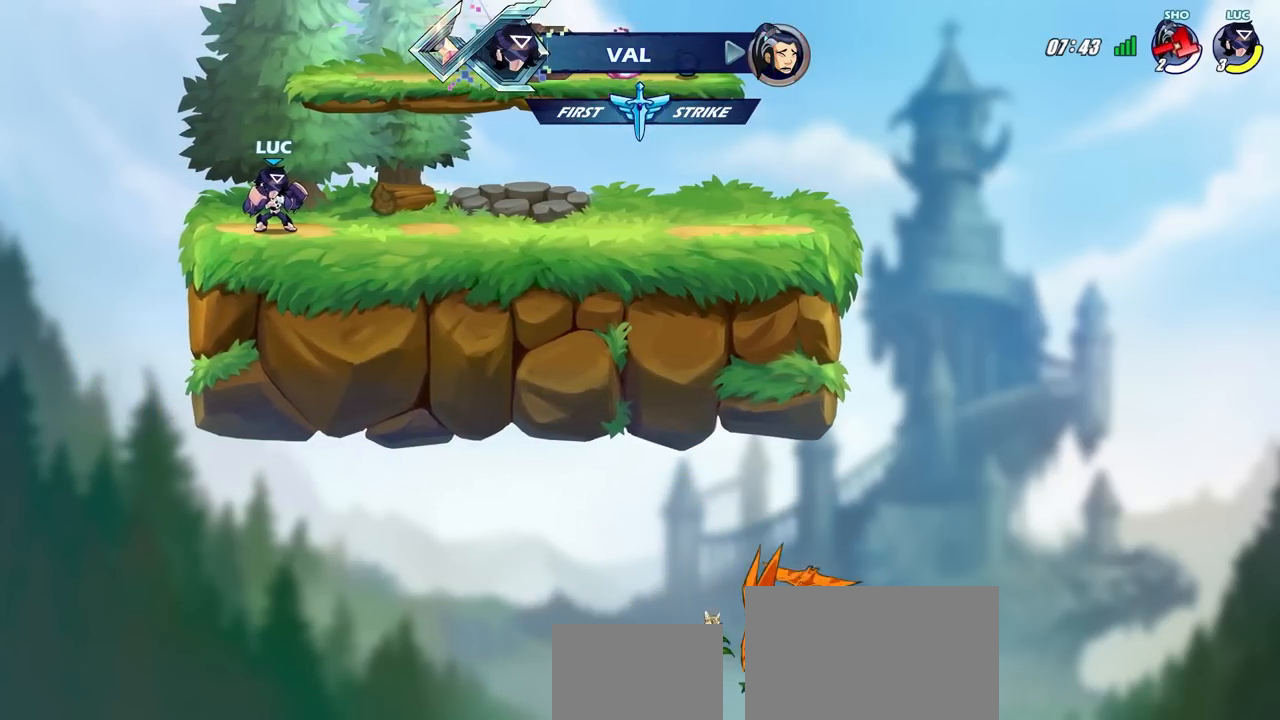
{"buttons": [], "left_stick": "center", "right_stick": "center", "events": []}
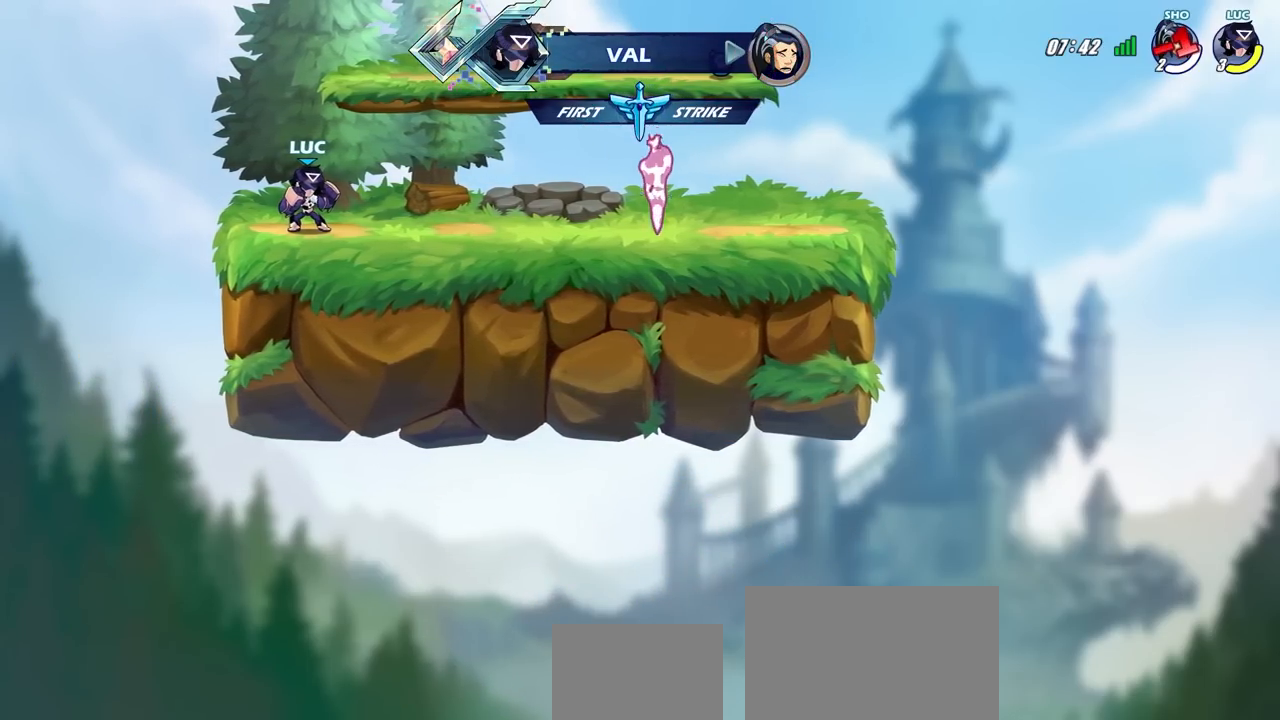
{"buttons": [], "left_stick": "center", "right_stick": "center", "events": []}
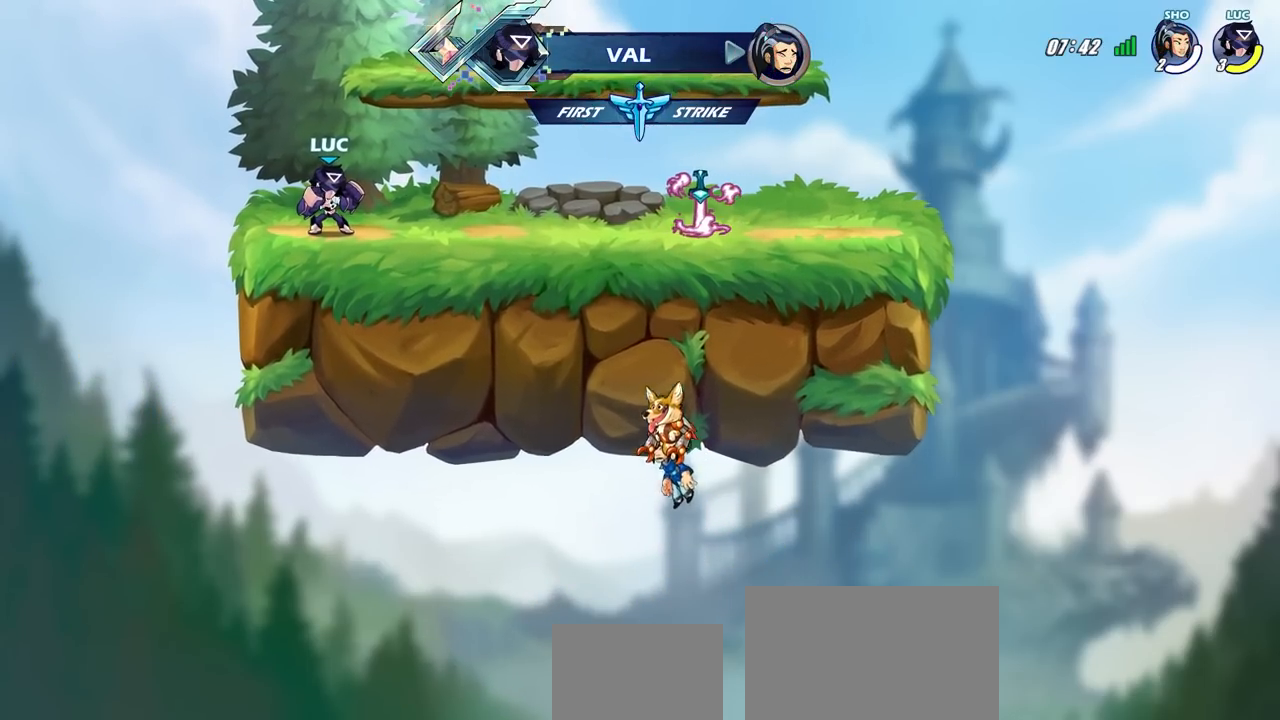
{"buttons": [], "left_stick": "center", "right_stick": "center", "events": []}
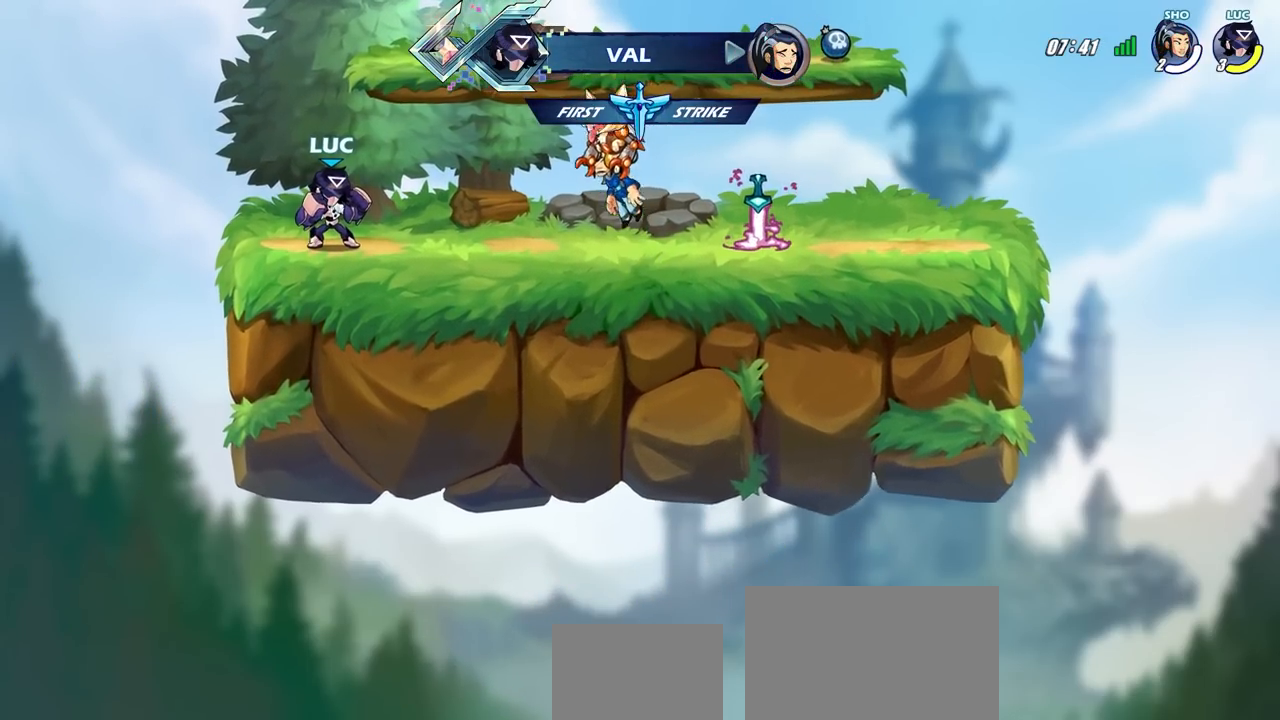
{"buttons": ["SELECT"], "left_stick": "center", "right_stick": "center", "events": [[167, "SELECT", "down"]]}
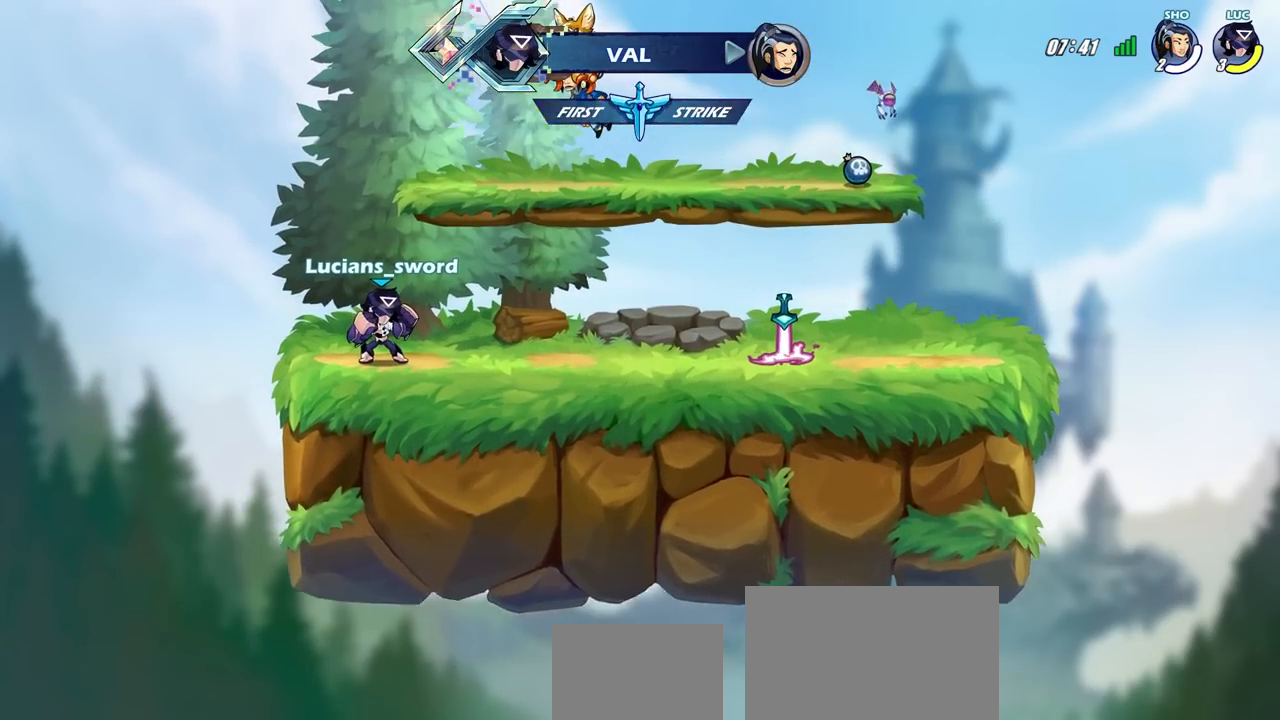
{"buttons": [], "left_stick": "center", "right_stick": "center", "events": [[500, "SELECT", "up"]]}
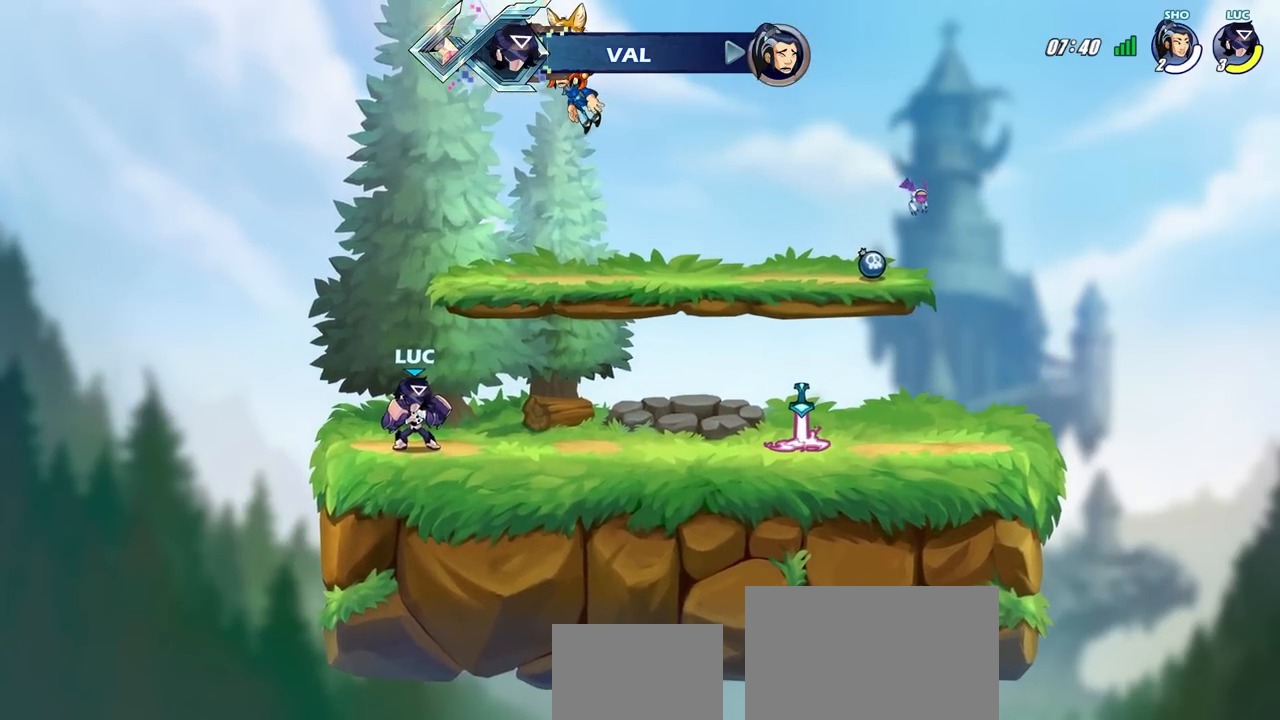
{"buttons": [], "left_stick": "center", "right_stick": "center", "events": [[50, "CROSS", "down"], [100, "SQUARE", "down"], [133, "CROSS", "up"], [200, "SQUARE", "up"]]}
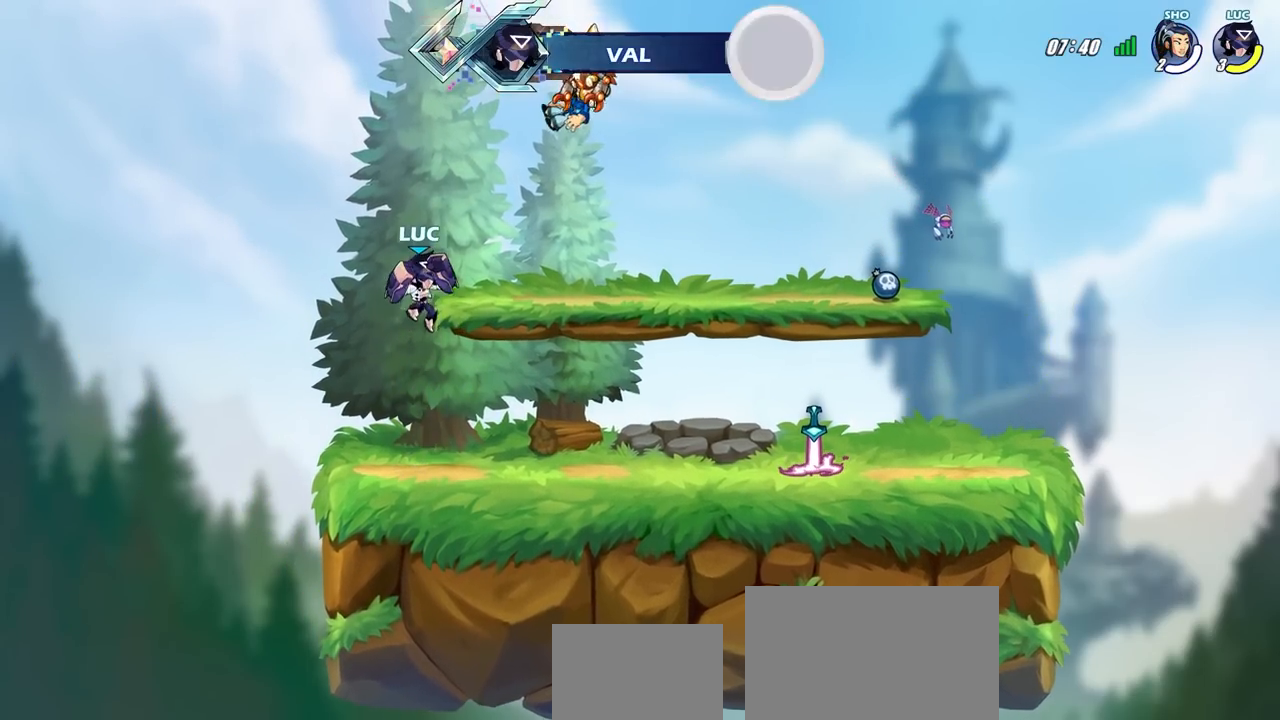
{"buttons": [], "left_stick": "center", "right_stick": "center", "events": []}
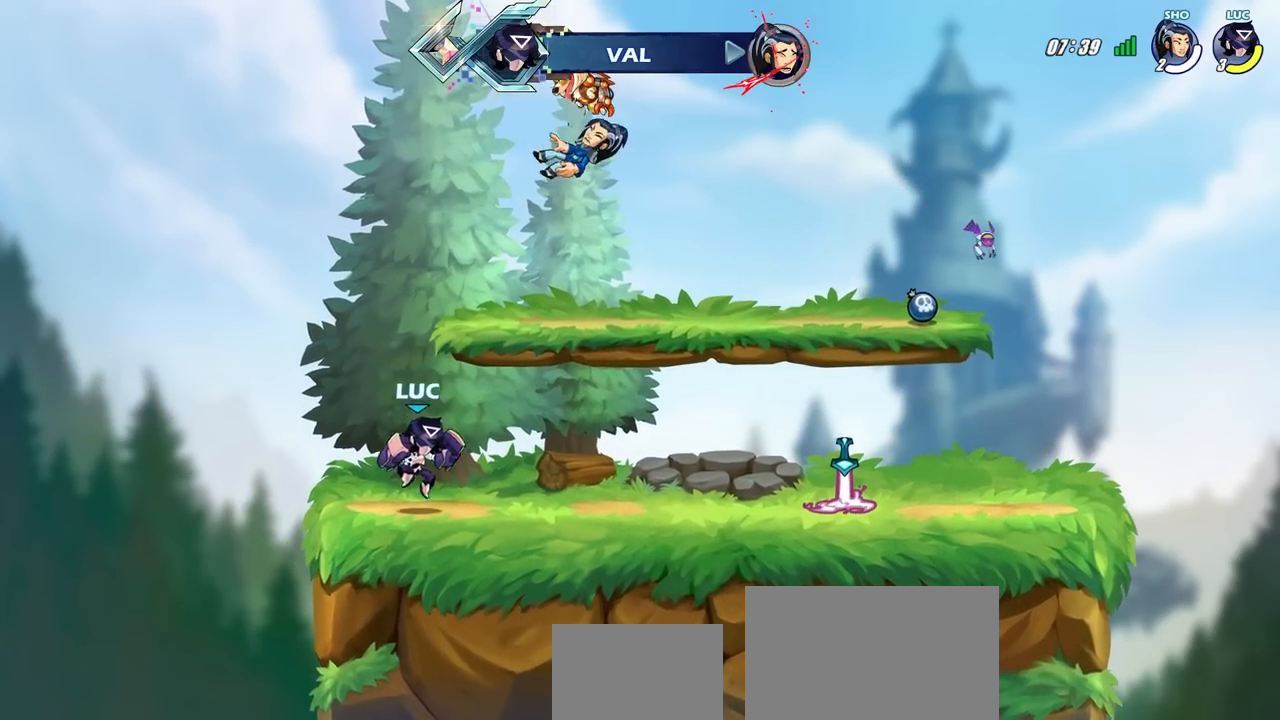
{"buttons": [], "left_stick": "center", "right_stick": "center", "events": [[67, "CROSS", "down"], [100, "SQUARE", "down"], [117, "CROSS", "up"], [200, "SQUARE", "up"]]}
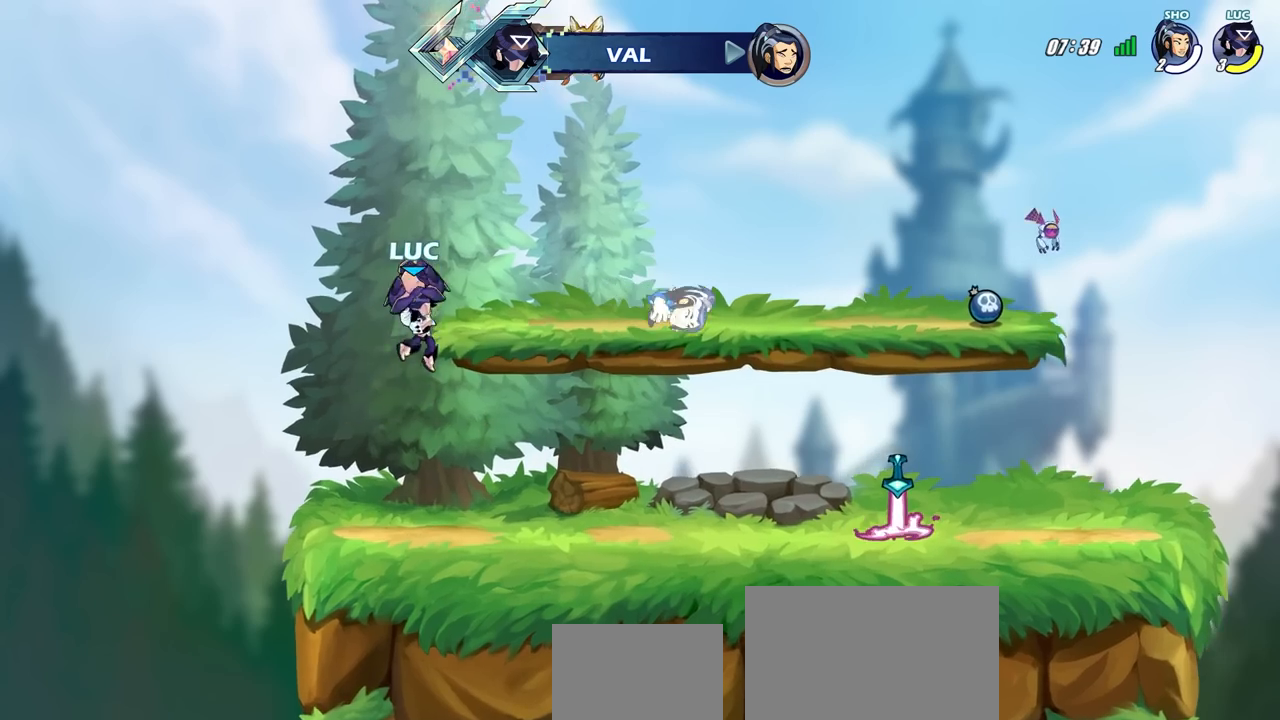
{"buttons": [], "left_stick": "center", "right_stick": "center", "events": []}
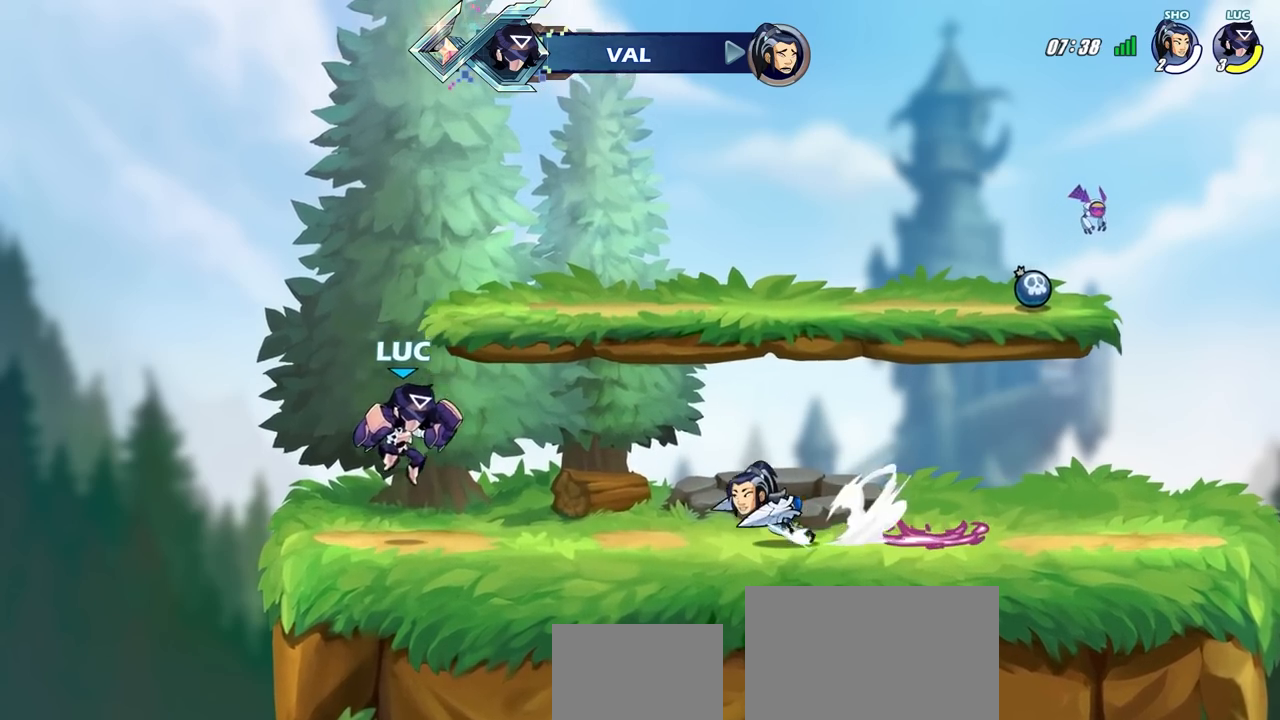
{"buttons": [], "left_stick": "center", "right_stick": "center", "events": [[133, "left_stick", "down"], [183, "SQUARE", "down"], [267, "SQUARE", "up"], [300, "left_stick", "center"]]}
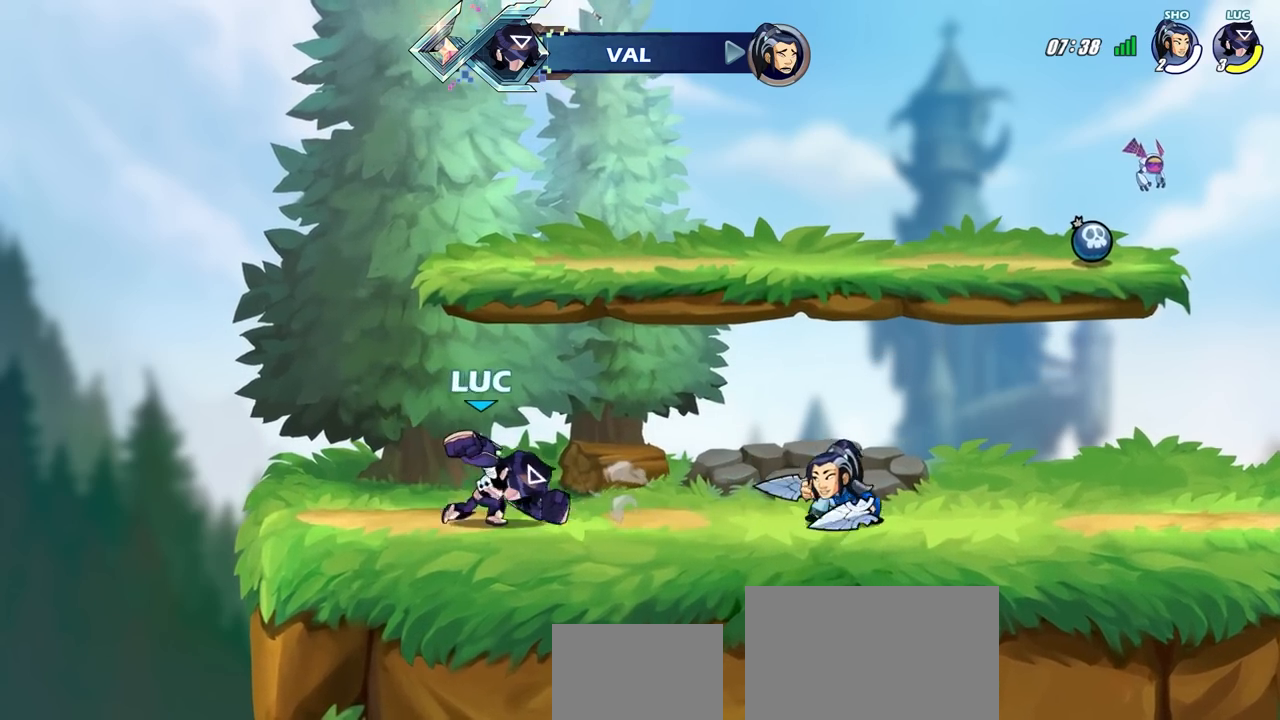
{"buttons": [], "left_stick": "center", "right_stick": "center", "events": [[267, "SQUARE", "down"], [350, "SQUARE", "up"]]}
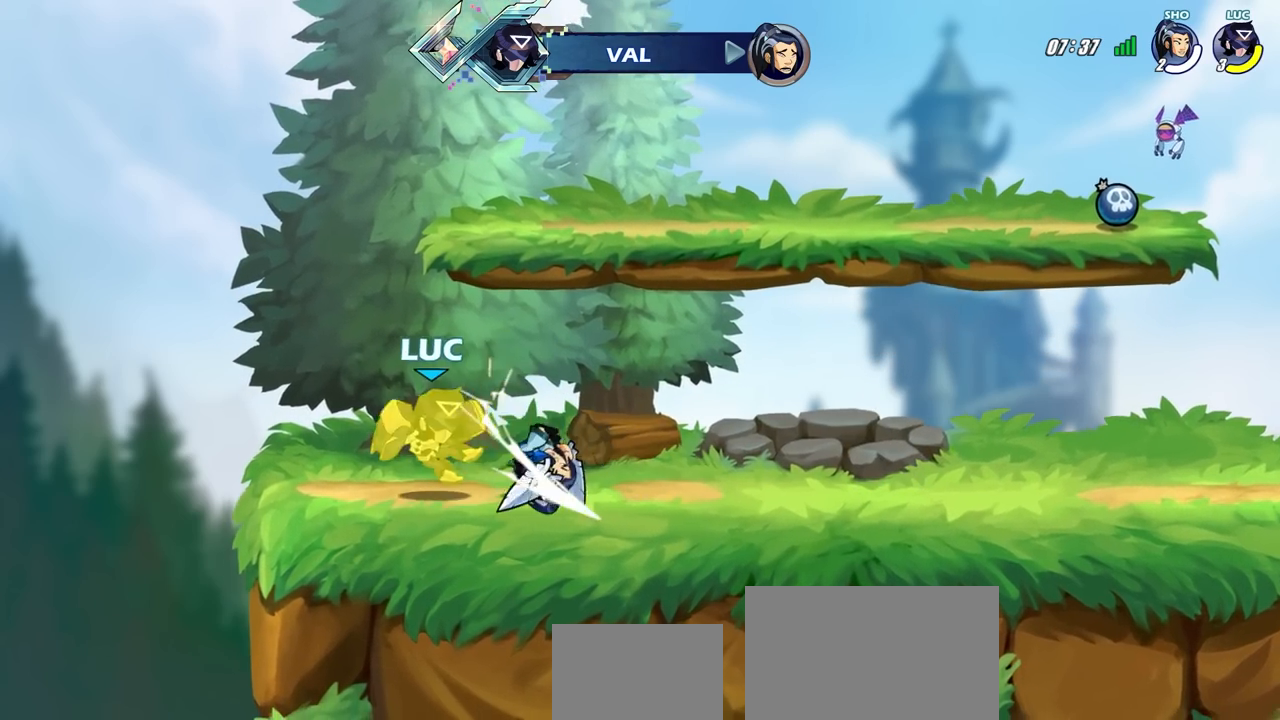
{"buttons": ["R2"], "left_stick": "up-left", "right_stick": "center", "events": [[200, "left_stick", "left"], [317, "R2", "down"], [317, "left_stick", "up-left"]]}
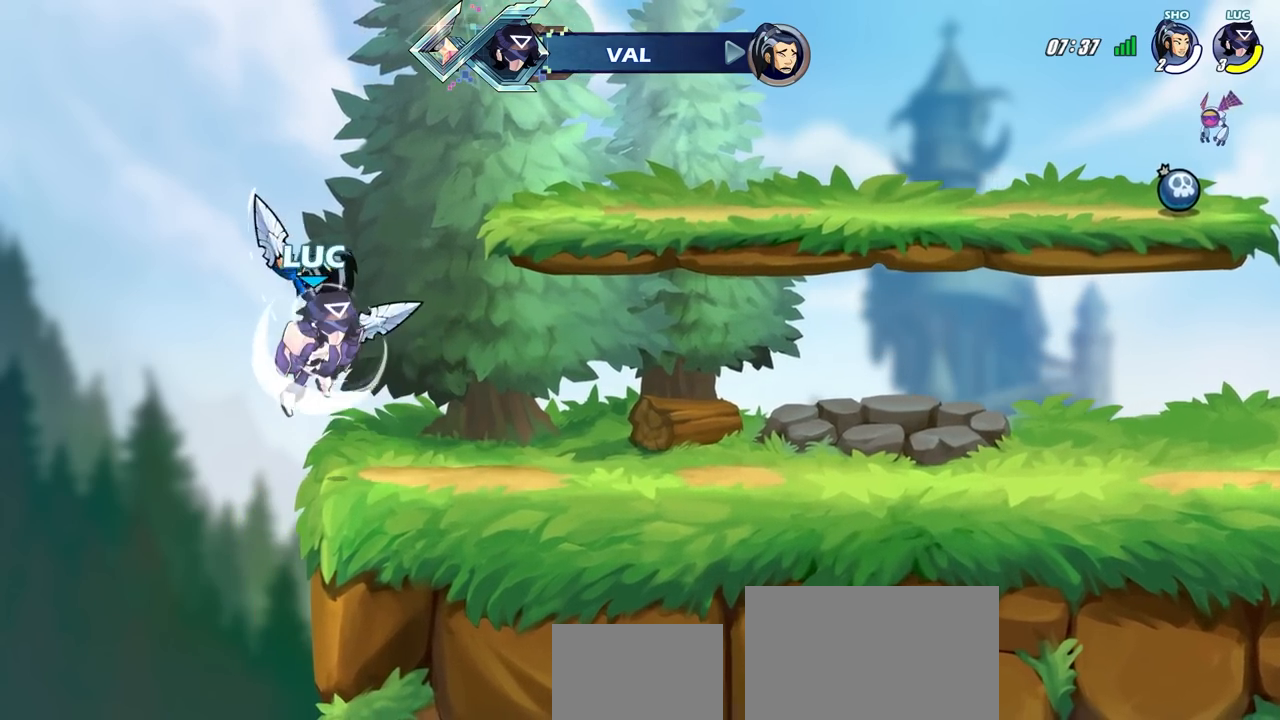
{"buttons": [], "left_stick": "center", "right_stick": "center", "events": [[150, "left_stick", "up-right"], [183, "R2", "up"], [200, "left_stick", "right"], [250, "SQUARE", "down"], [333, "SQUARE", "up"], [383, "left_stick", "center"]]}
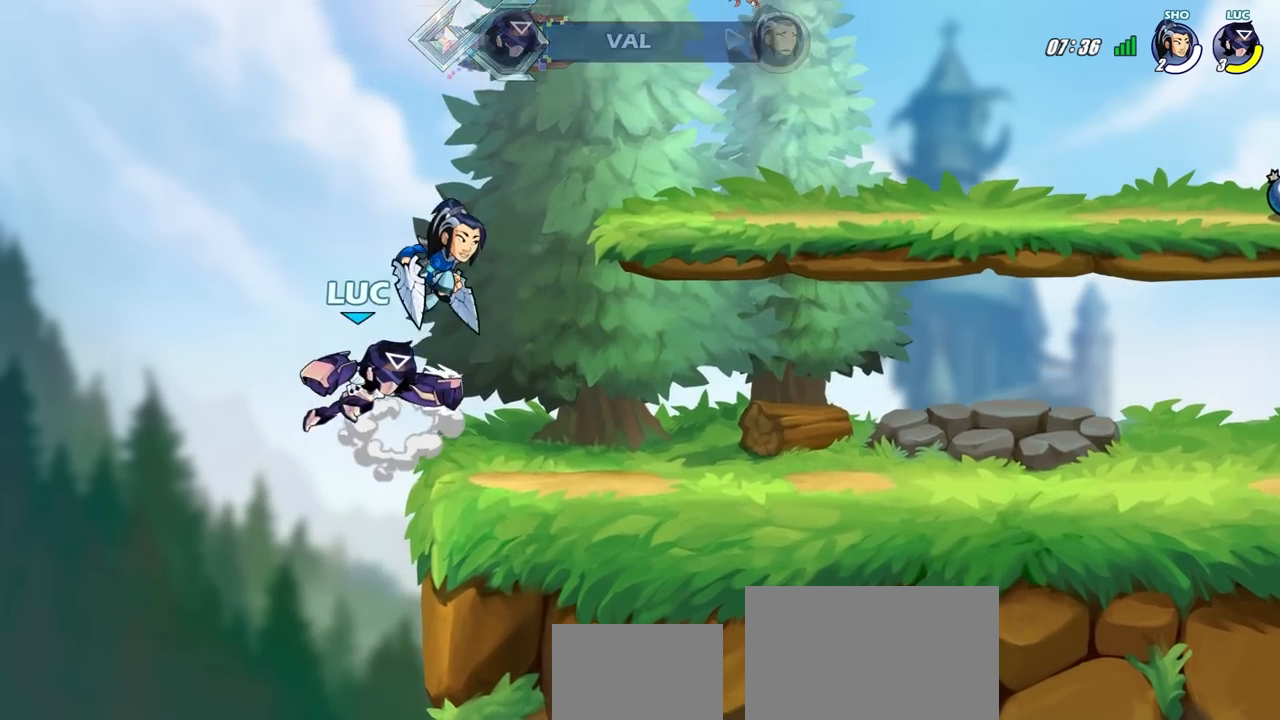
{"buttons": [], "left_stick": "up-right", "right_stick": "center", "events": [[250, "left_stick", "left"], [483, "left_stick", "up-right"]]}
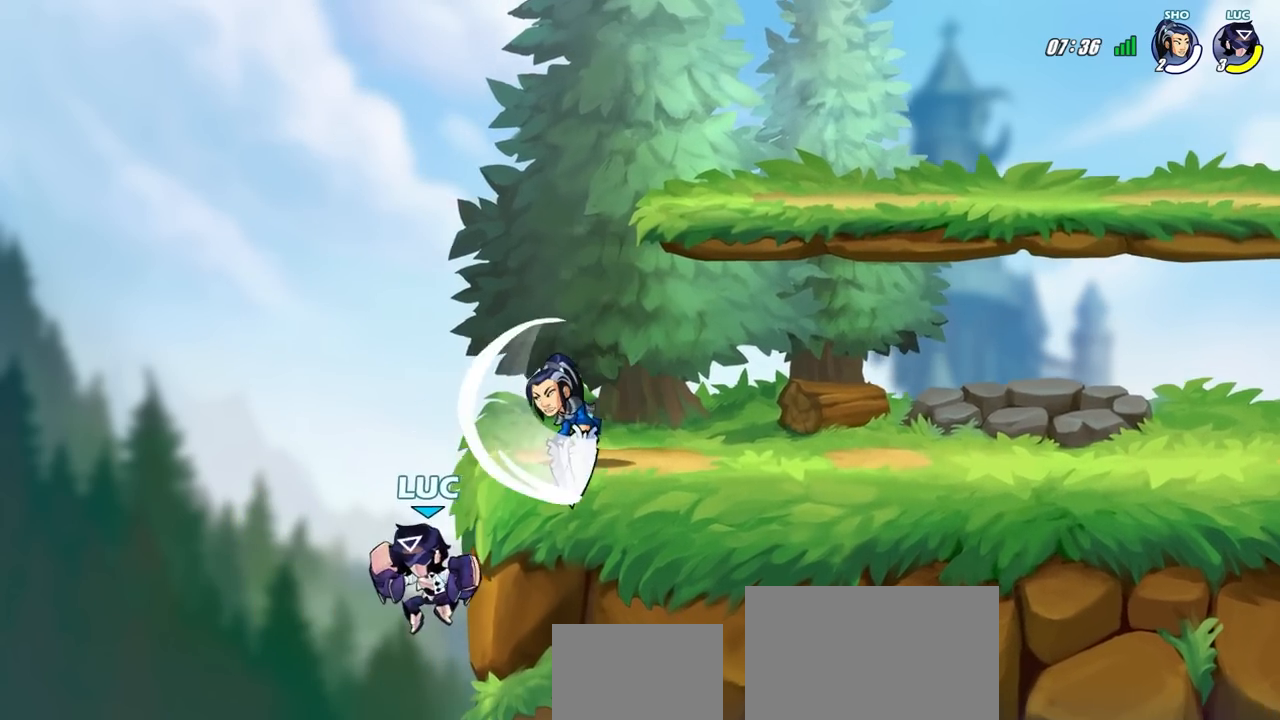
{"buttons": [], "left_stick": "center", "right_stick": "center", "events": [[83, "CROSS", "down"], [133, "CIRCLE", "down"], [183, "CROSS", "up"], [250, "CIRCLE", "up"], [250, "left_stick", "center"]]}
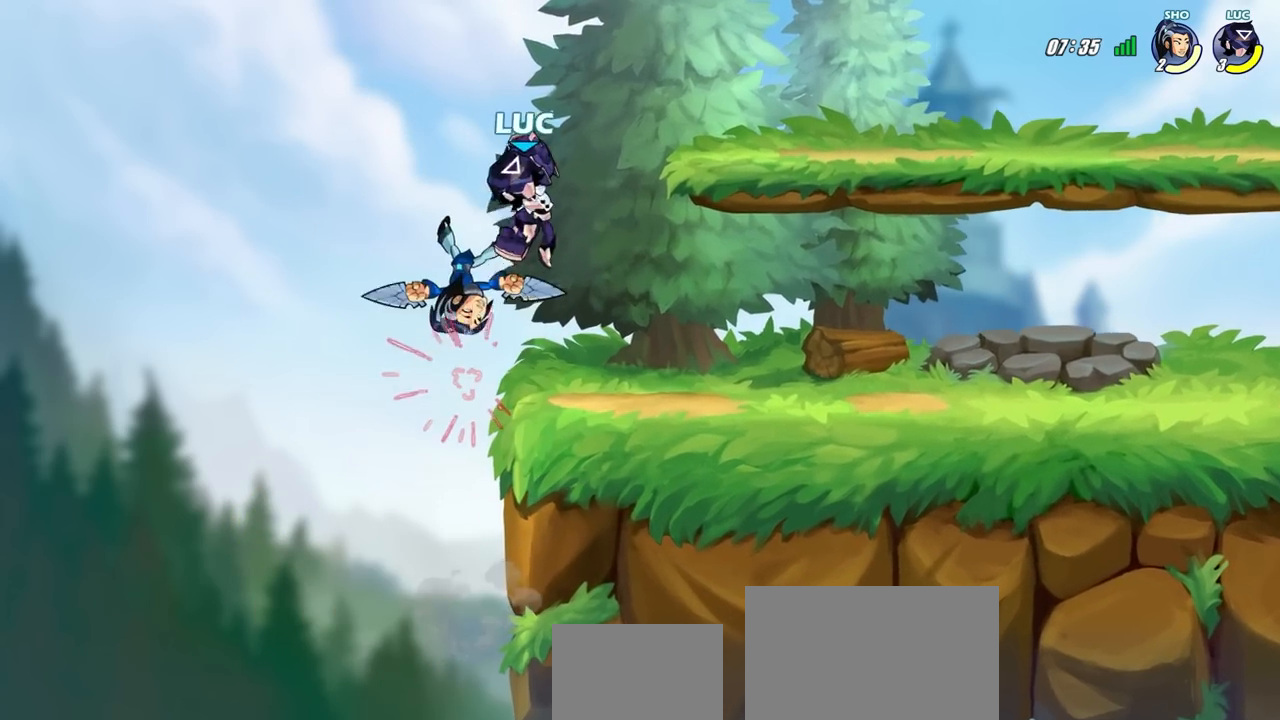
{"buttons": [], "left_stick": "center", "right_stick": "center", "events": [[133, "left_stick", "down-left"], [200, "SQUARE", "down"], [250, "left_stick", "center"], [283, "SQUARE", "up"]]}
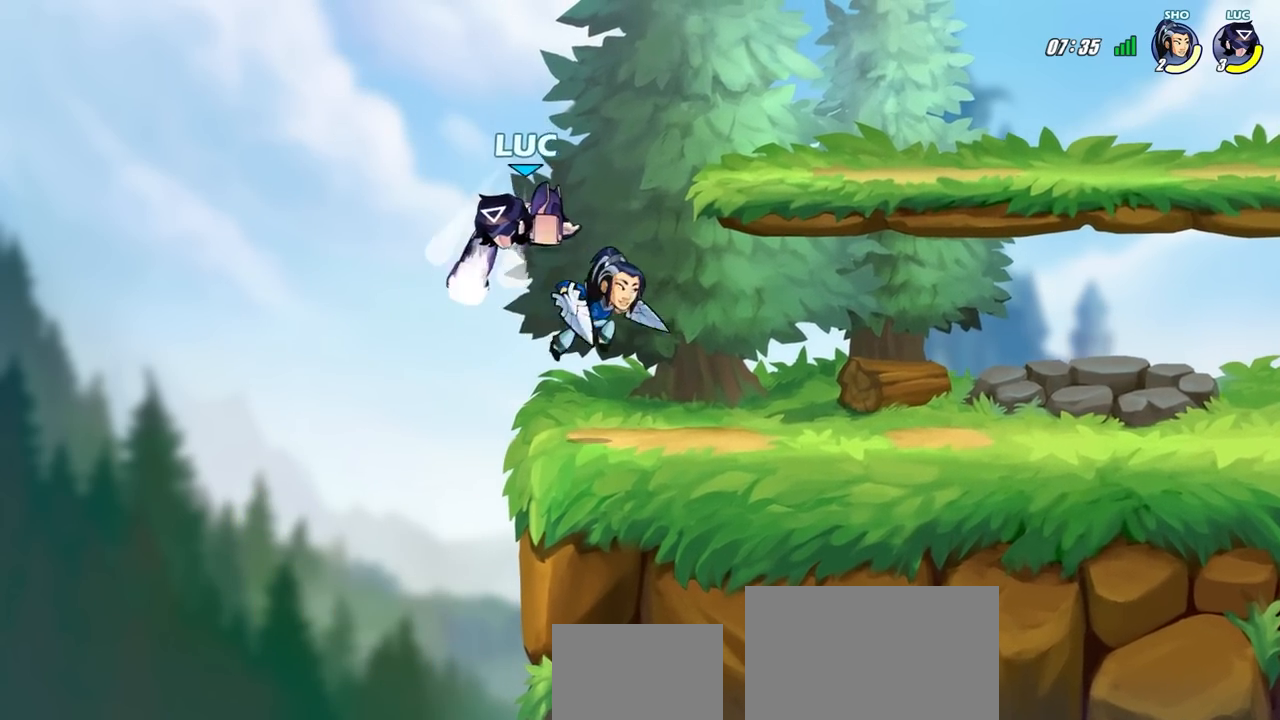
{"buttons": [], "left_stick": "right", "right_stick": "center", "events": [[150, "left_stick", "up-right"], [267, "left_stick", "left"], [400, "left_stick", "right"]]}